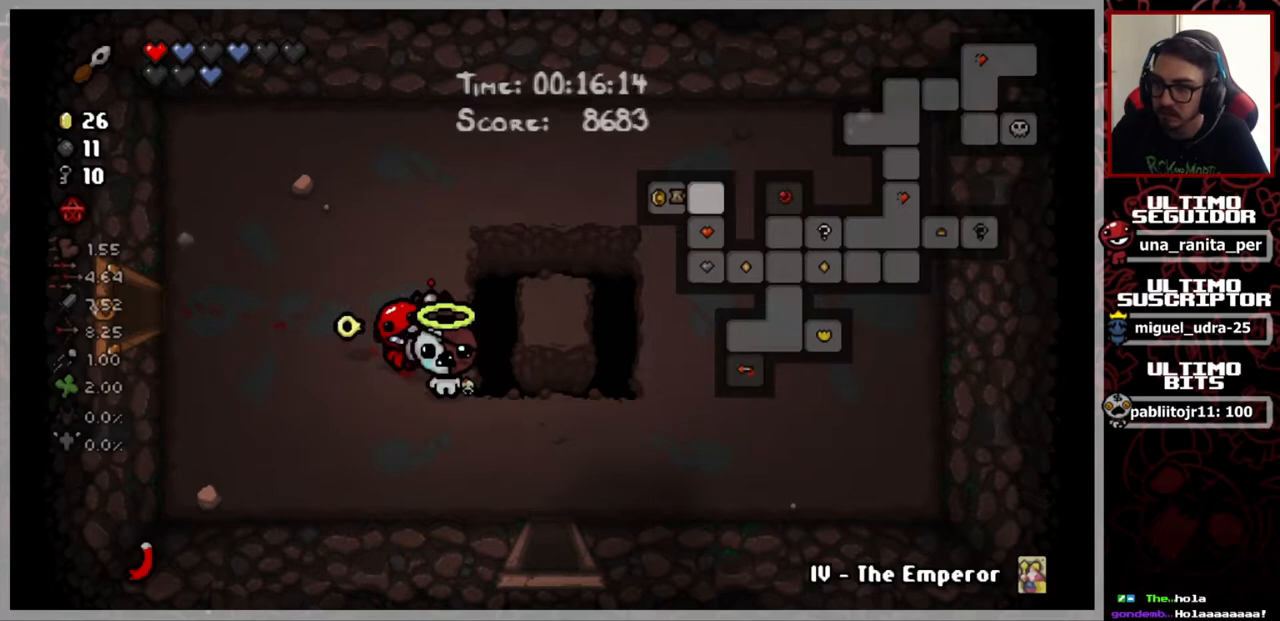
Gameplay with a controller (Xbox layout); each line is a JSON object with the inputs held at the frame after it. "events" lists button and stick changes between this image and that frame as [ms after this image, input, new state], when the widget could be followed in between. Not read: START.
{"buttons": [], "left_stick": "down-right", "right_stick": "center", "events": [[150, "SELECT", "down"], [250, "SELECT", "up"], [434, "left_stick", "down-right"]]}
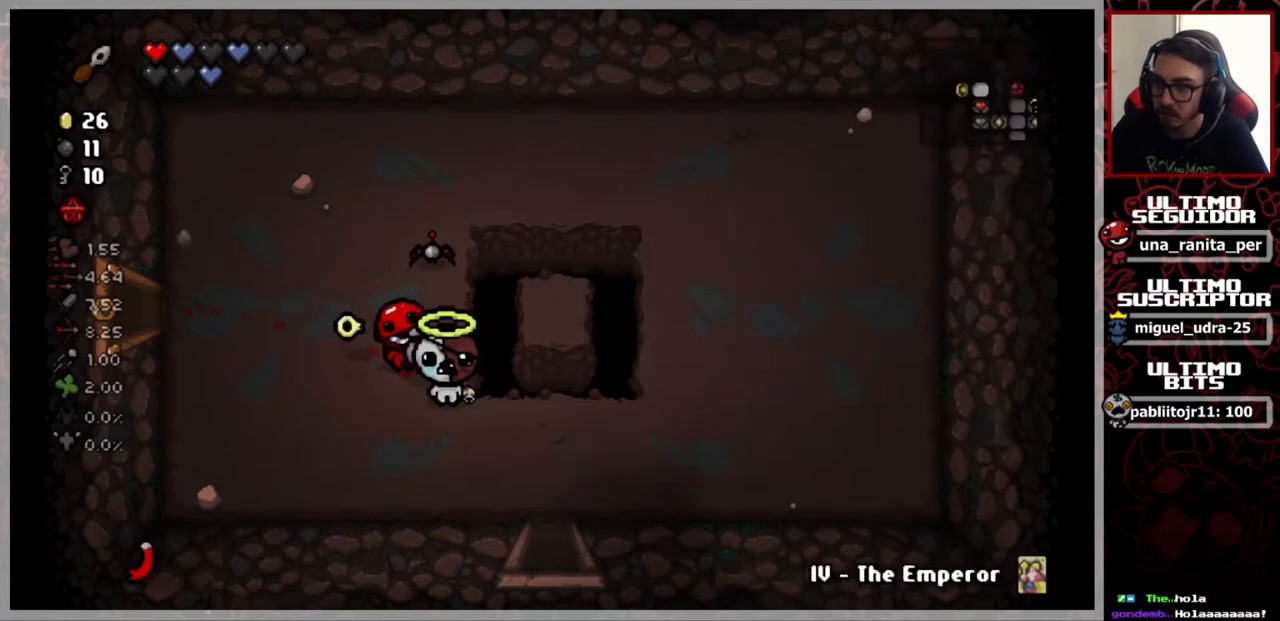
{"buttons": [], "left_stick": "down", "right_stick": "center", "events": [[300, "left_stick", "down"]]}
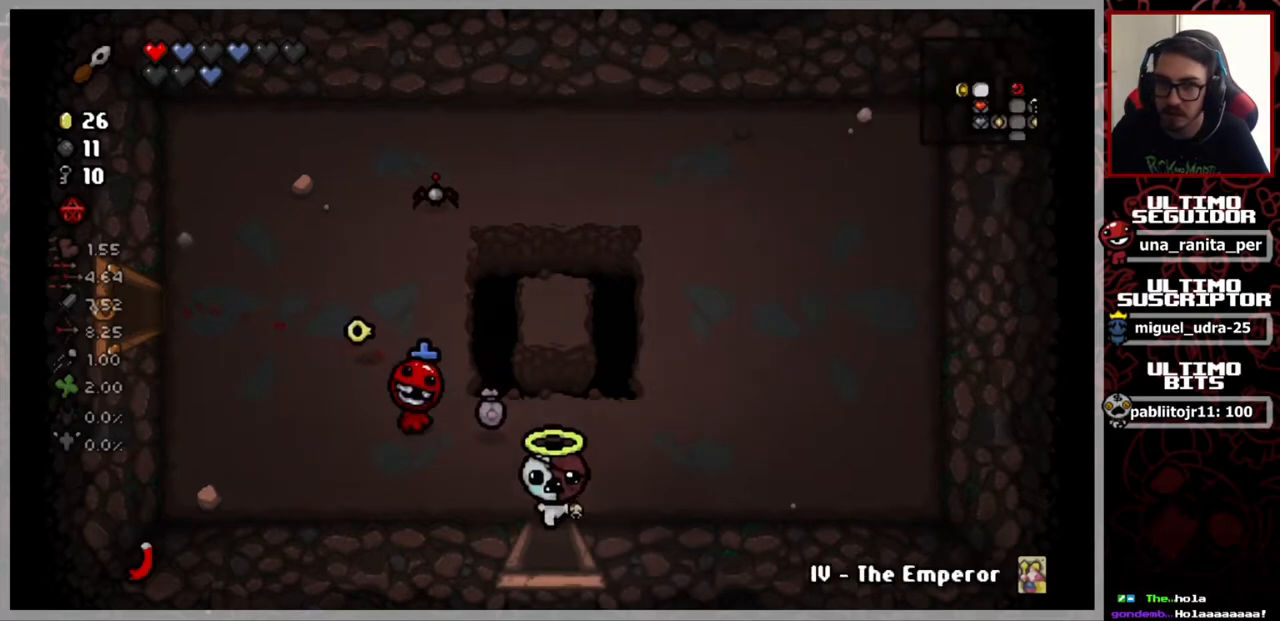
{"buttons": [], "left_stick": "down", "right_stick": "center", "events": []}
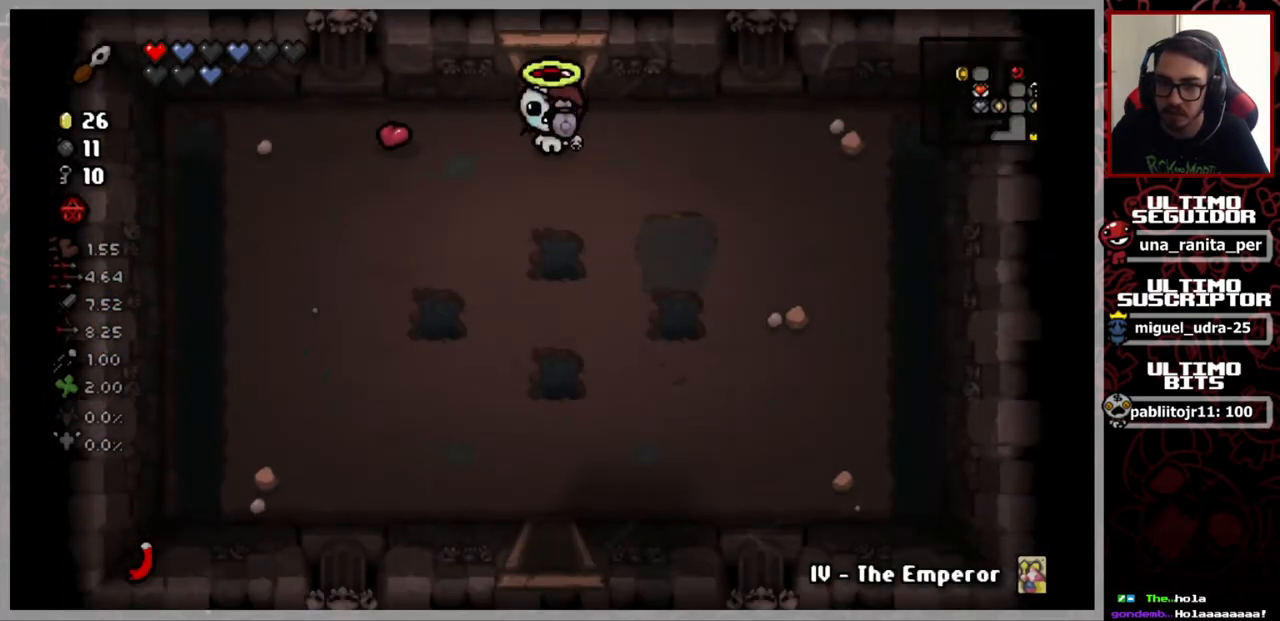
{"buttons": [], "left_stick": "down", "right_stick": "center", "events": [[100, "left_stick", "down-right"], [334, "left_stick", "down"]]}
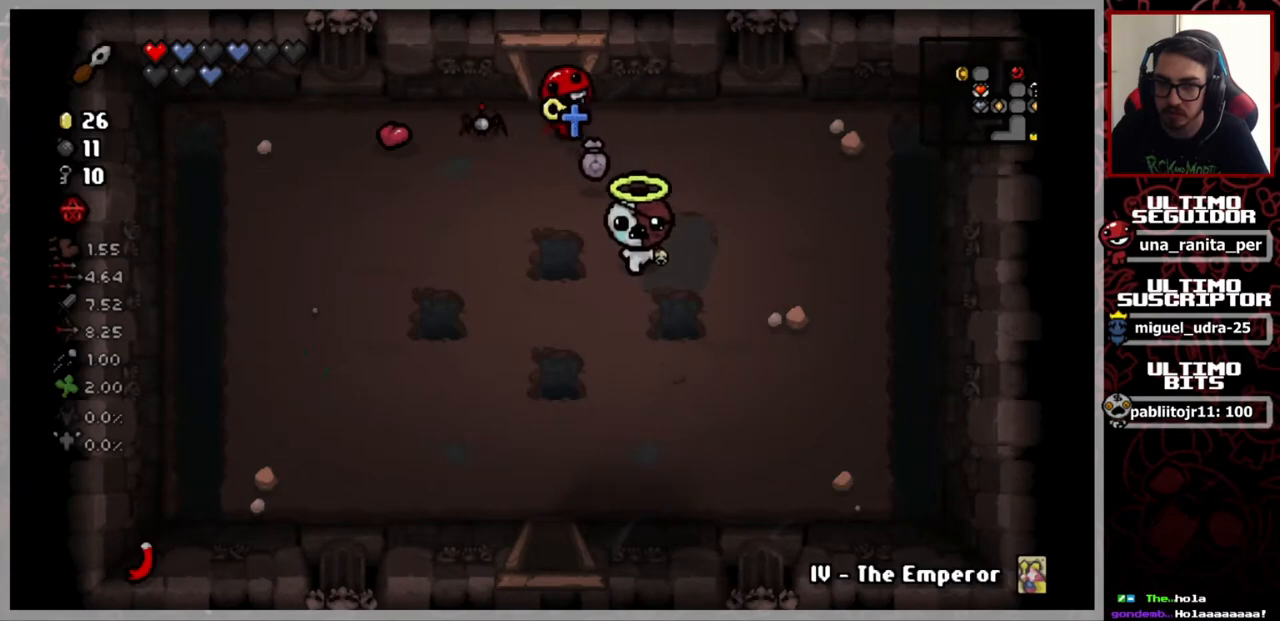
{"buttons": [], "left_stick": "down-left", "right_stick": "center", "events": [[484, "left_stick", "down-left"]]}
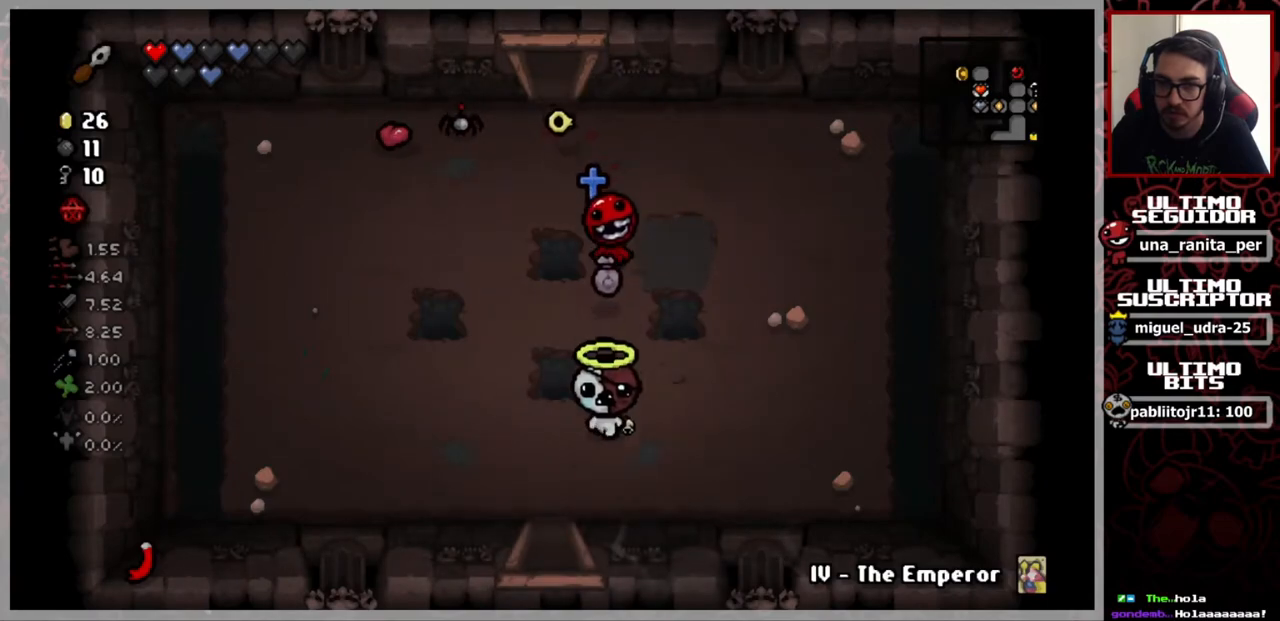
{"buttons": [], "left_stick": "down", "right_stick": "center", "events": [[250, "left_stick", "down"]]}
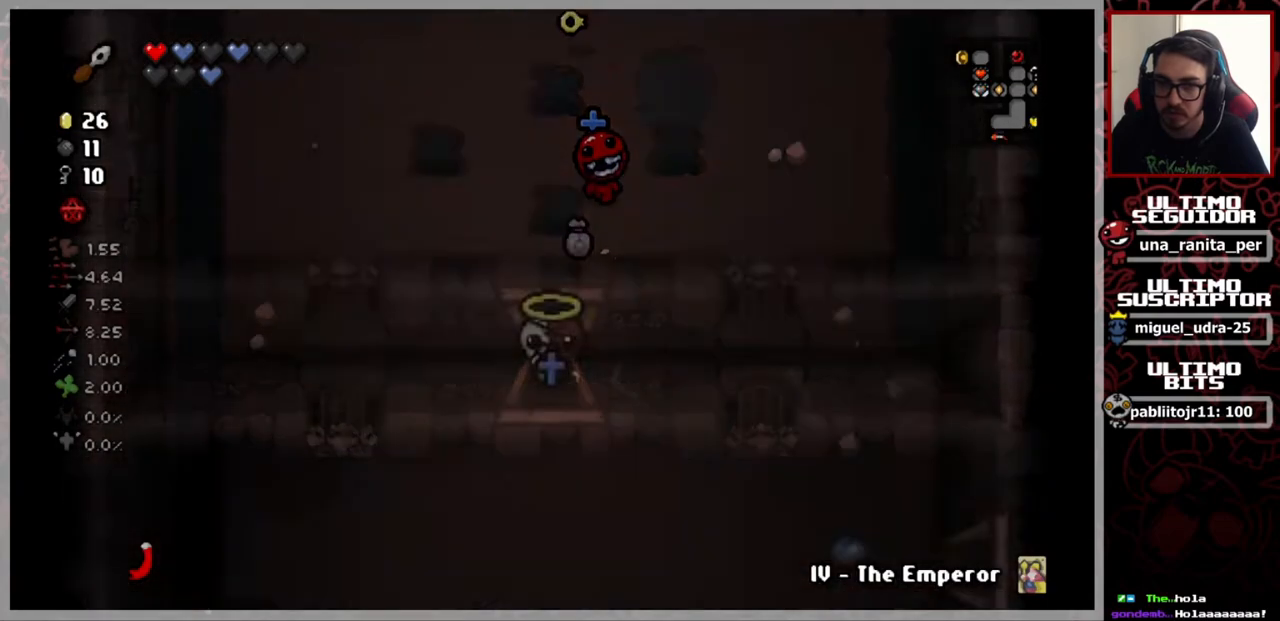
{"buttons": [], "left_stick": "down-right", "right_stick": "center", "events": [[234, "left_stick", "down-right"]]}
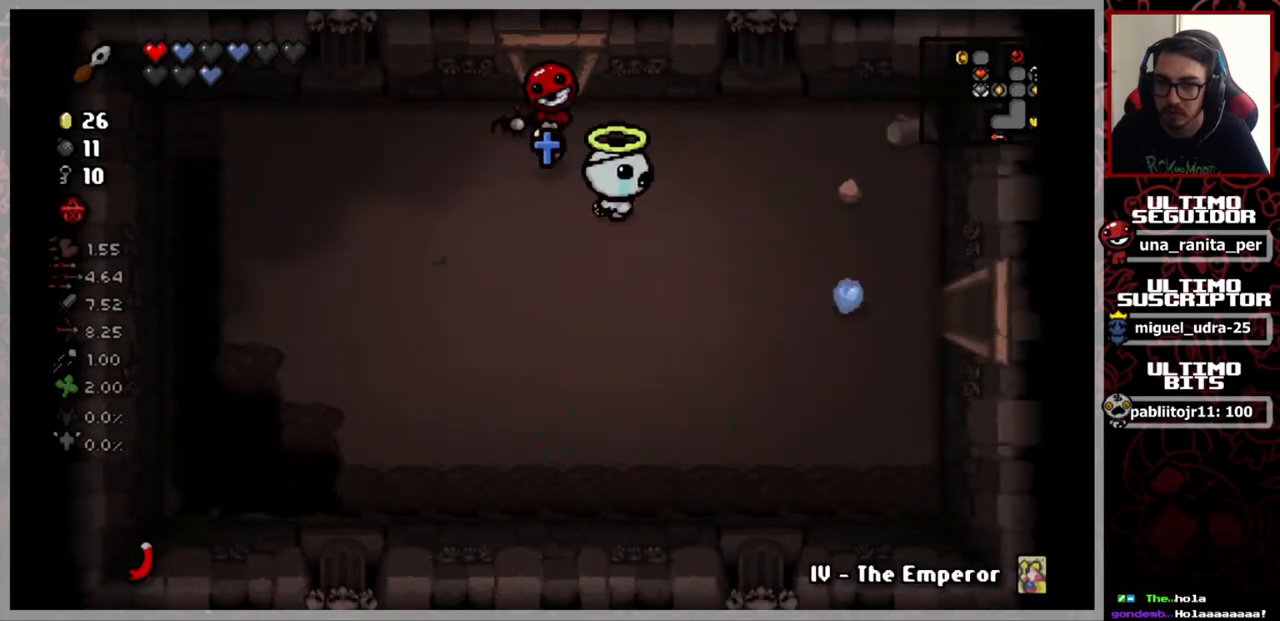
{"buttons": [], "left_stick": "down-right", "right_stick": "center", "events": []}
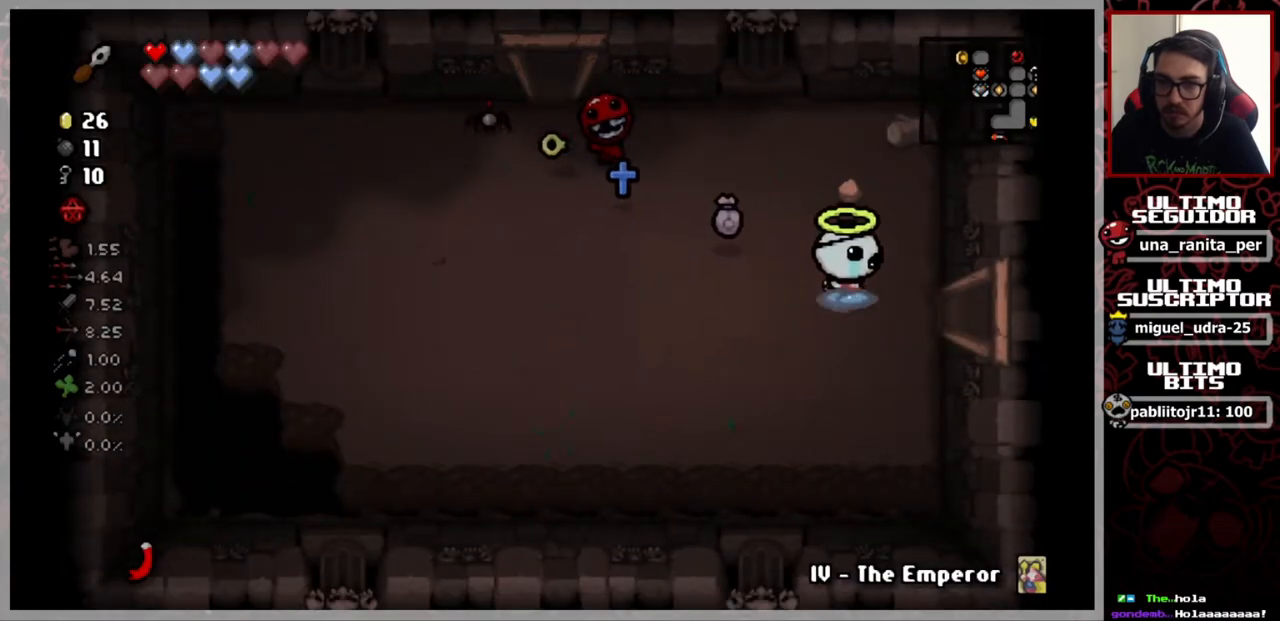
{"buttons": [], "left_stick": "right", "right_stick": "center", "events": [[117, "left_stick", "right"]]}
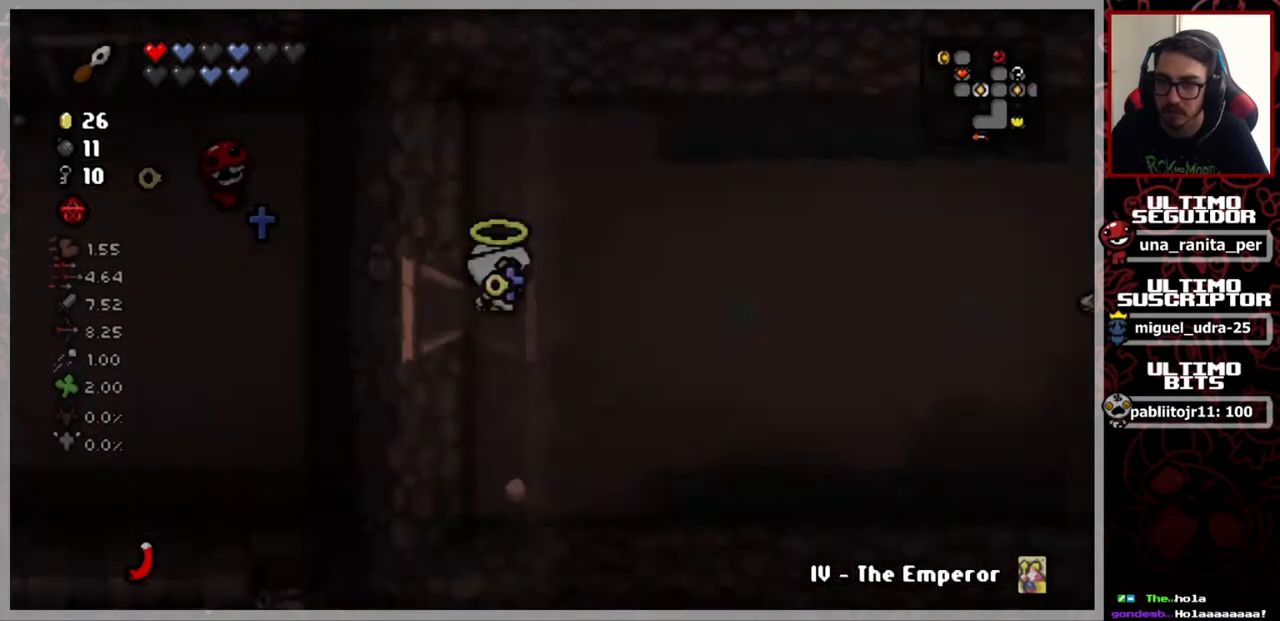
{"buttons": [], "left_stick": "right", "right_stick": "center", "events": []}
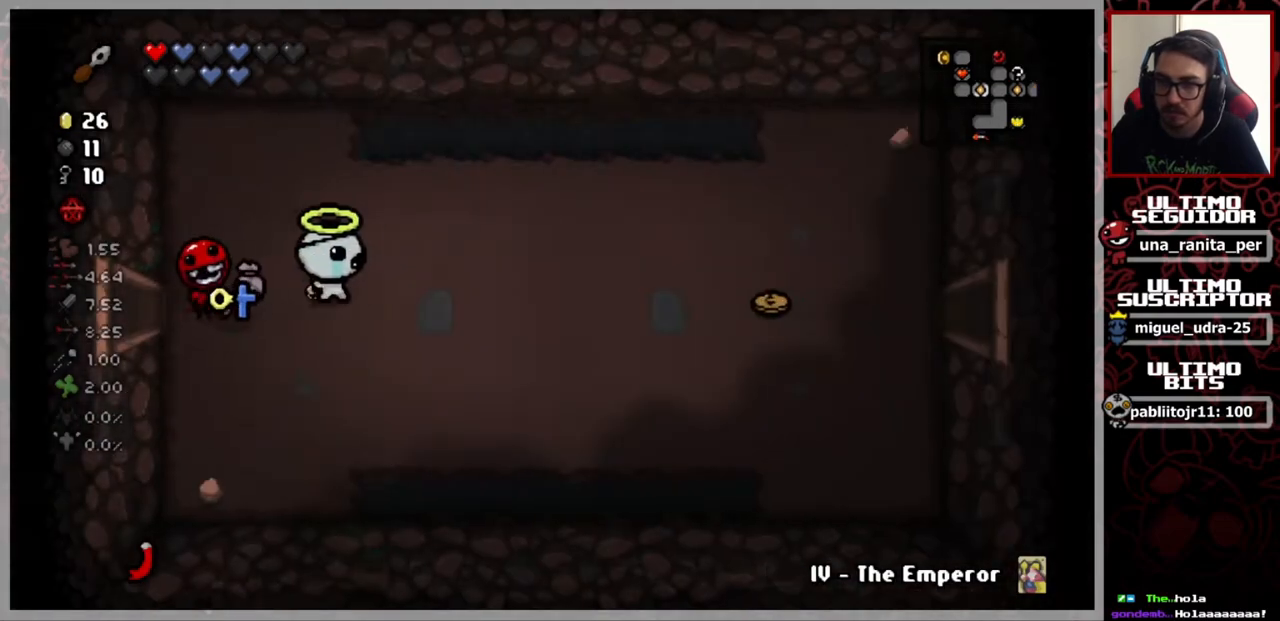
{"buttons": [], "left_stick": "right", "right_stick": "center", "events": []}
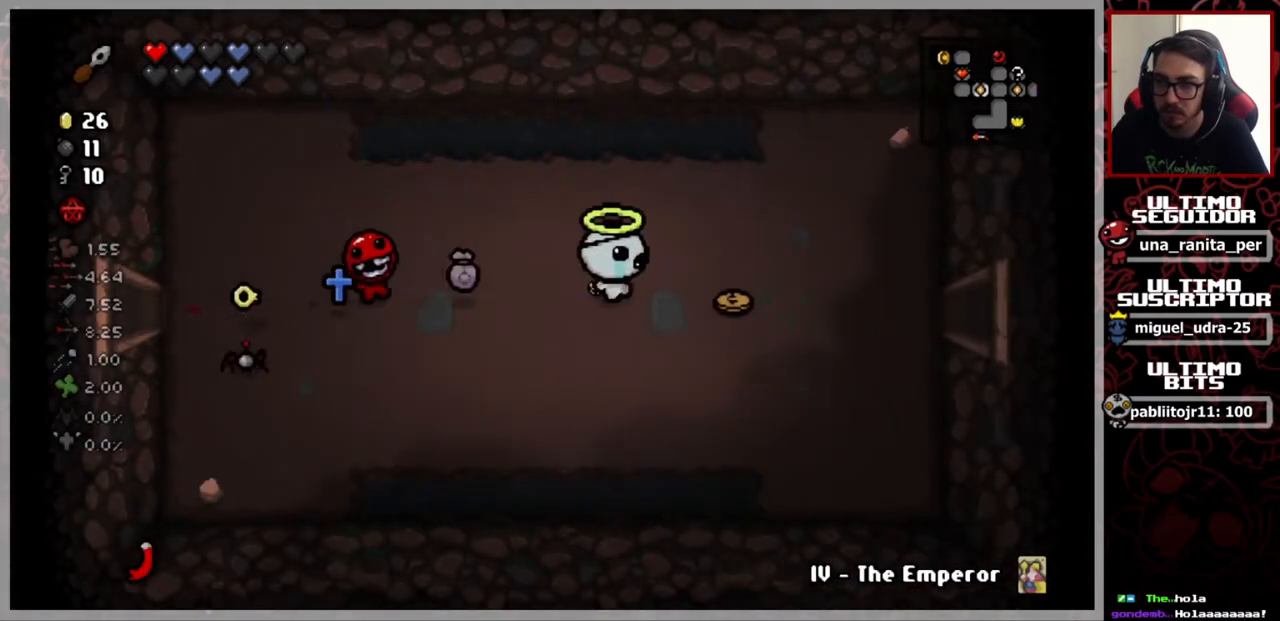
{"buttons": [], "left_stick": "right", "right_stick": "center", "events": []}
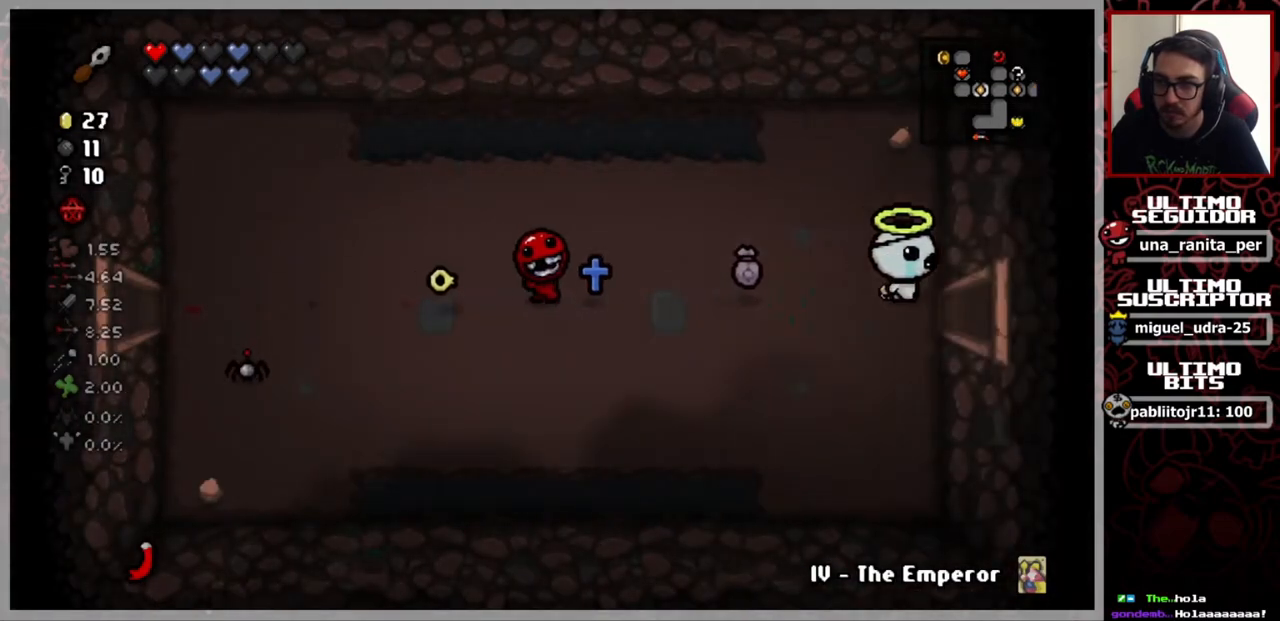
{"buttons": [], "left_stick": "right", "right_stick": "center", "events": []}
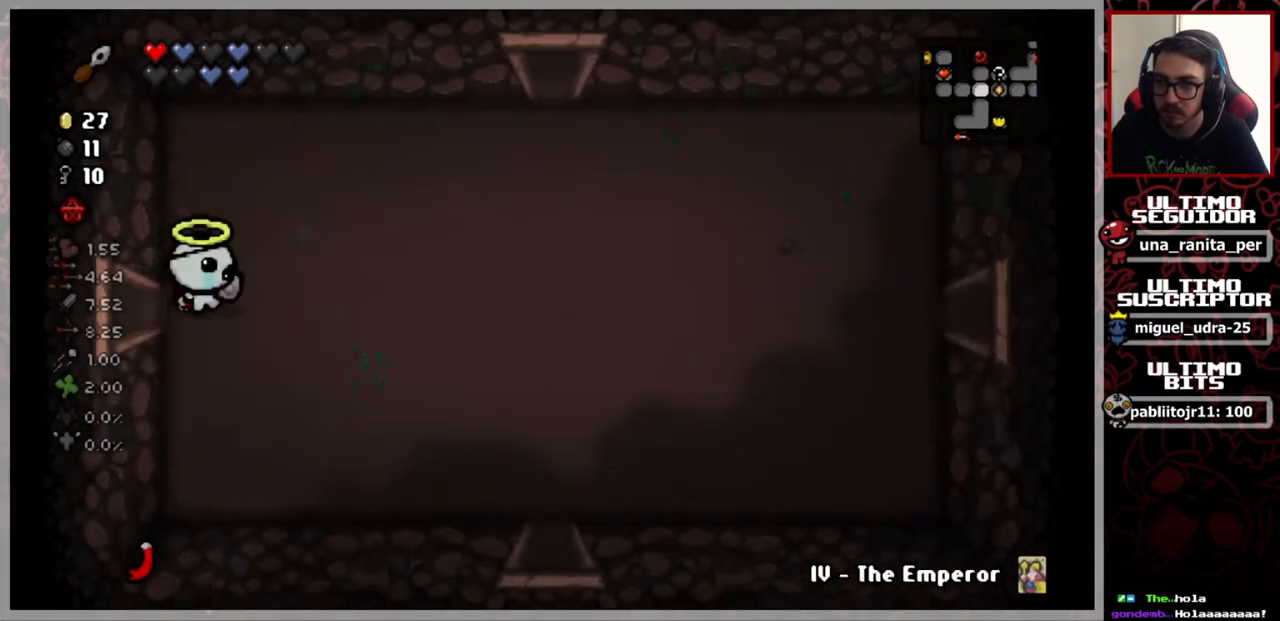
{"buttons": [], "left_stick": "right", "right_stick": "center", "events": []}
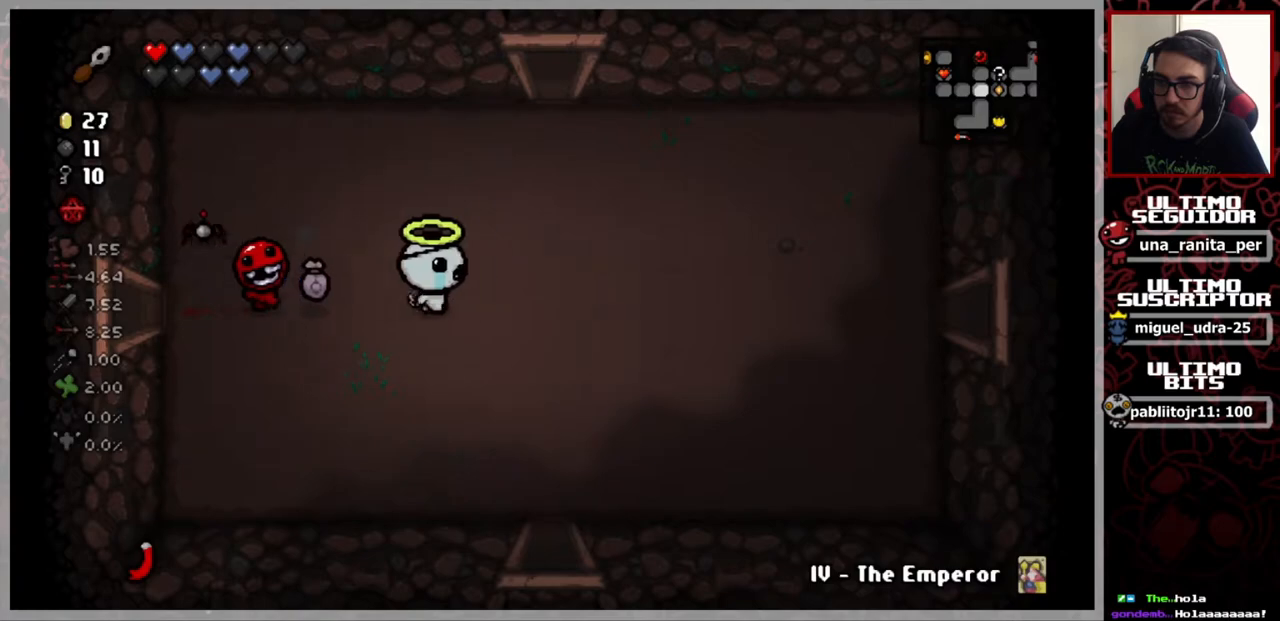
{"buttons": [], "left_stick": "right", "right_stick": "center", "events": []}
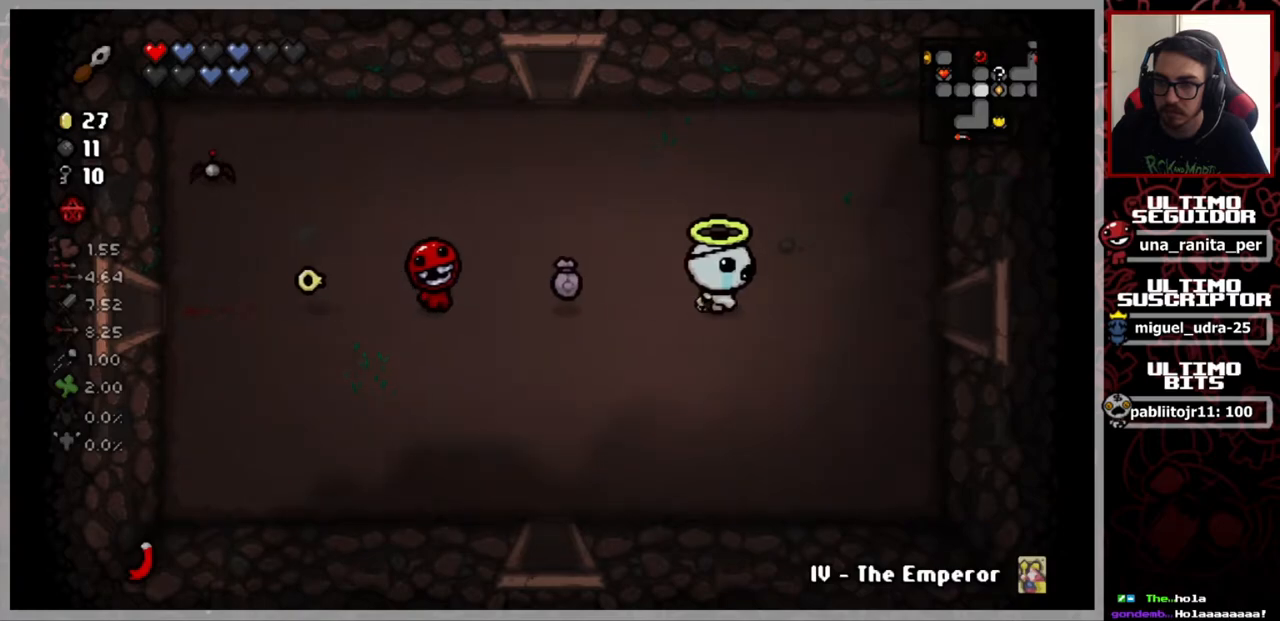
{"buttons": [], "left_stick": "right", "right_stick": "center", "events": []}
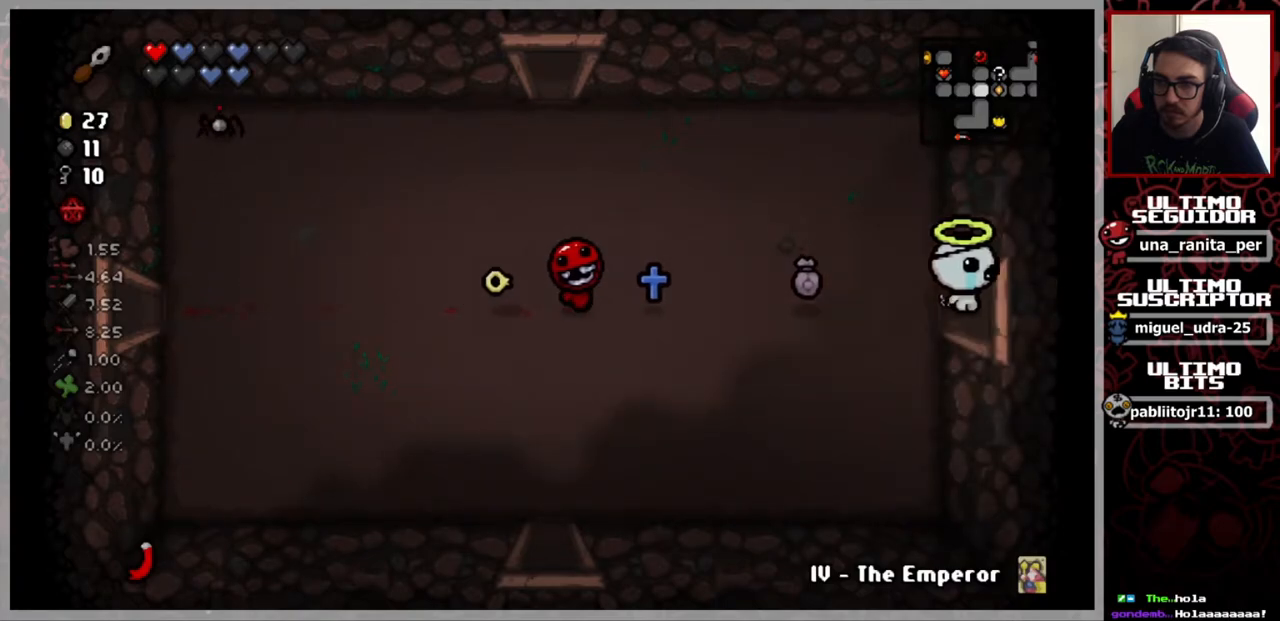
{"buttons": [], "left_stick": "right", "right_stick": "center", "events": []}
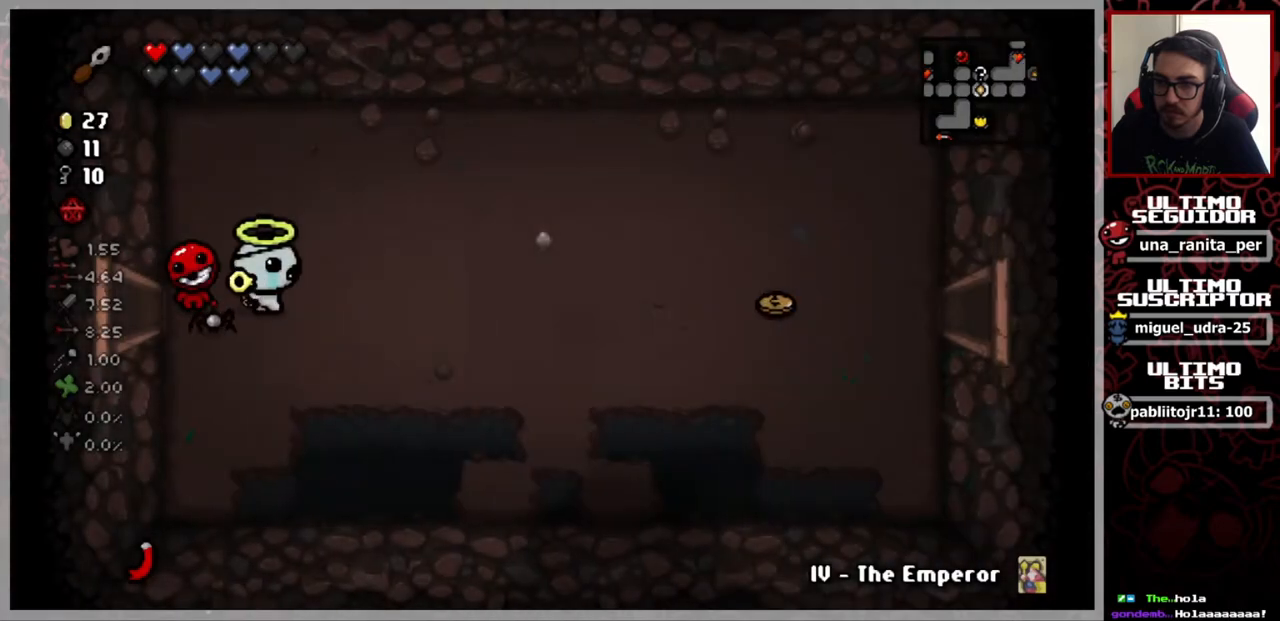
{"buttons": [], "left_stick": "right", "right_stick": "center", "events": []}
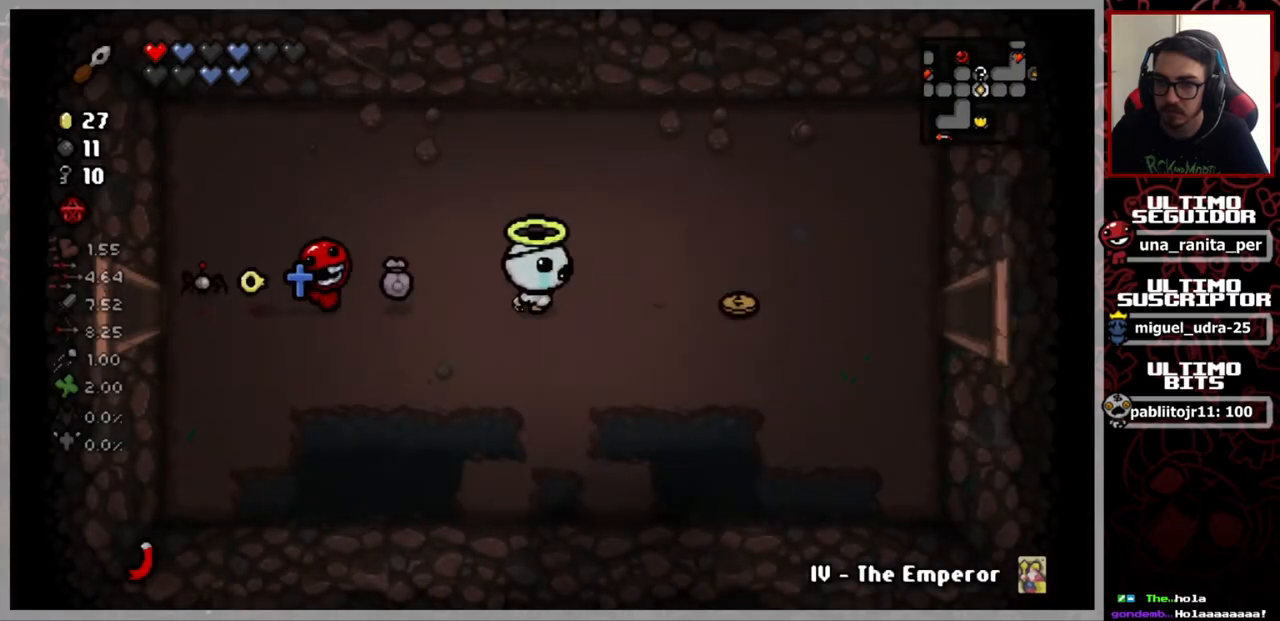
{"buttons": [], "left_stick": "right", "right_stick": "center", "events": []}
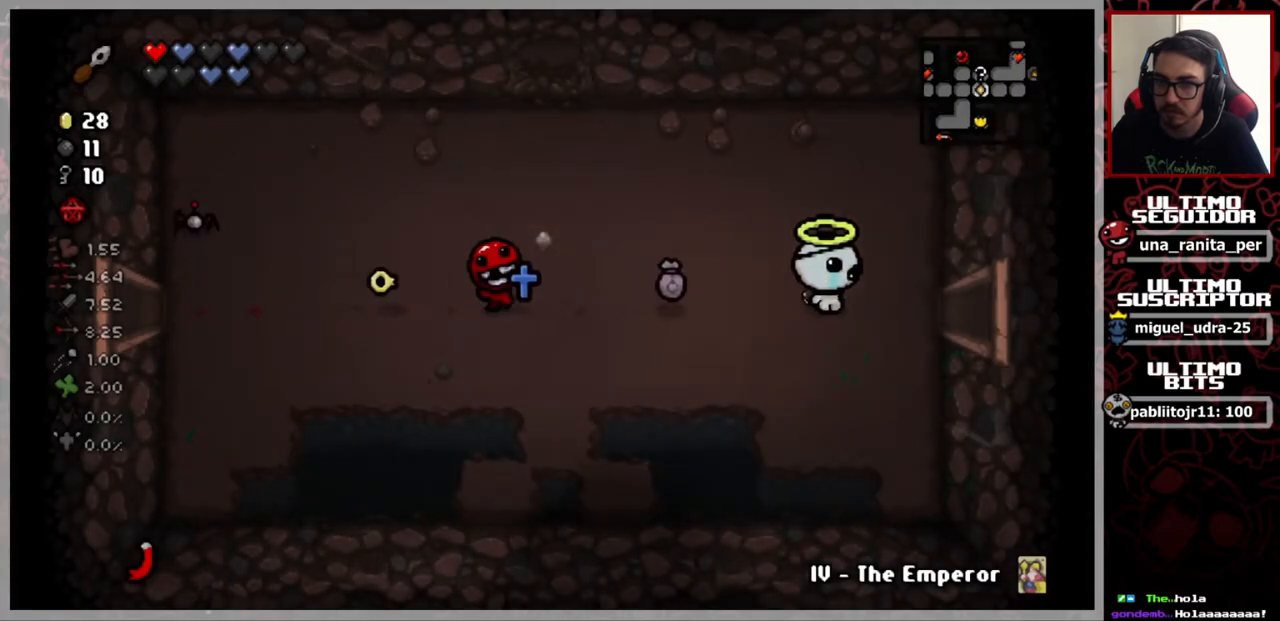
{"buttons": [], "left_stick": "right", "right_stick": "center", "events": []}
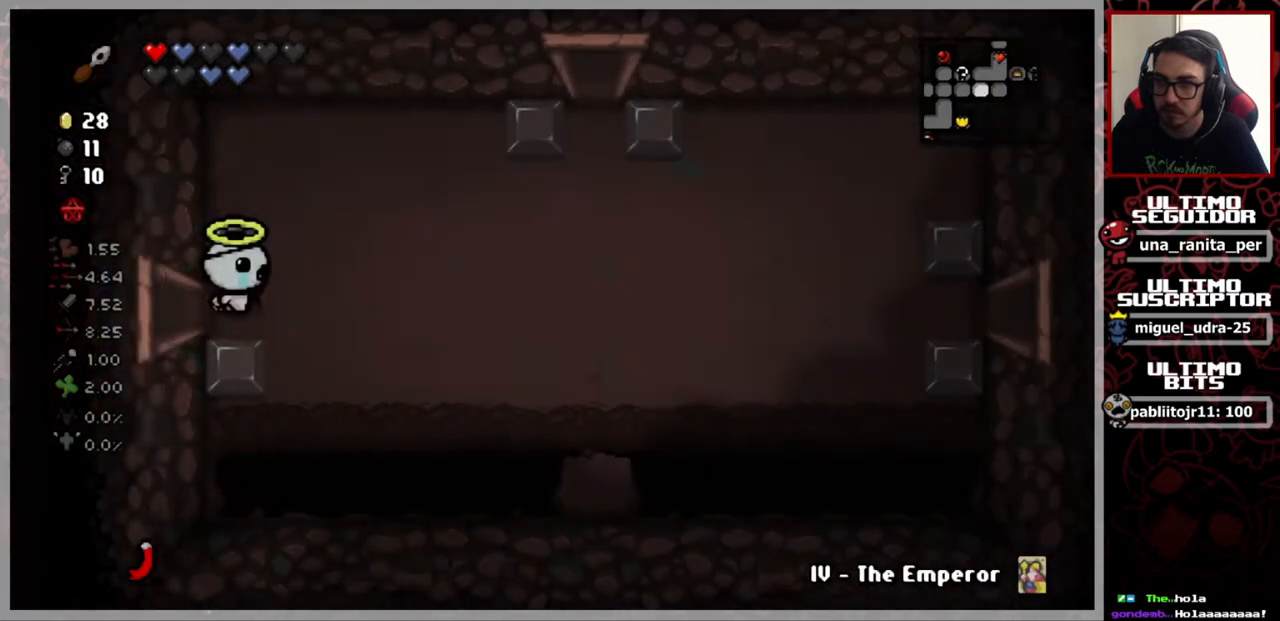
{"buttons": [], "left_stick": "left", "right_stick": "center", "events": [[201, "left_stick", "left"]]}
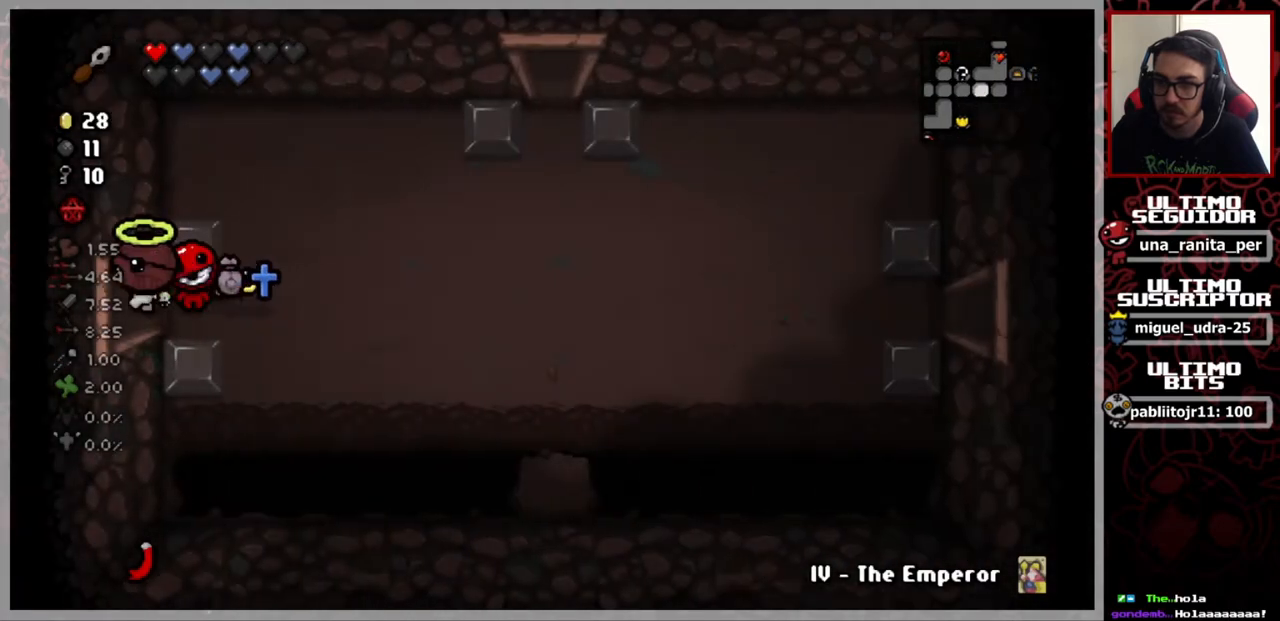
{"buttons": [], "left_stick": "left", "right_stick": "up", "events": [[500, "right_stick", "up"]]}
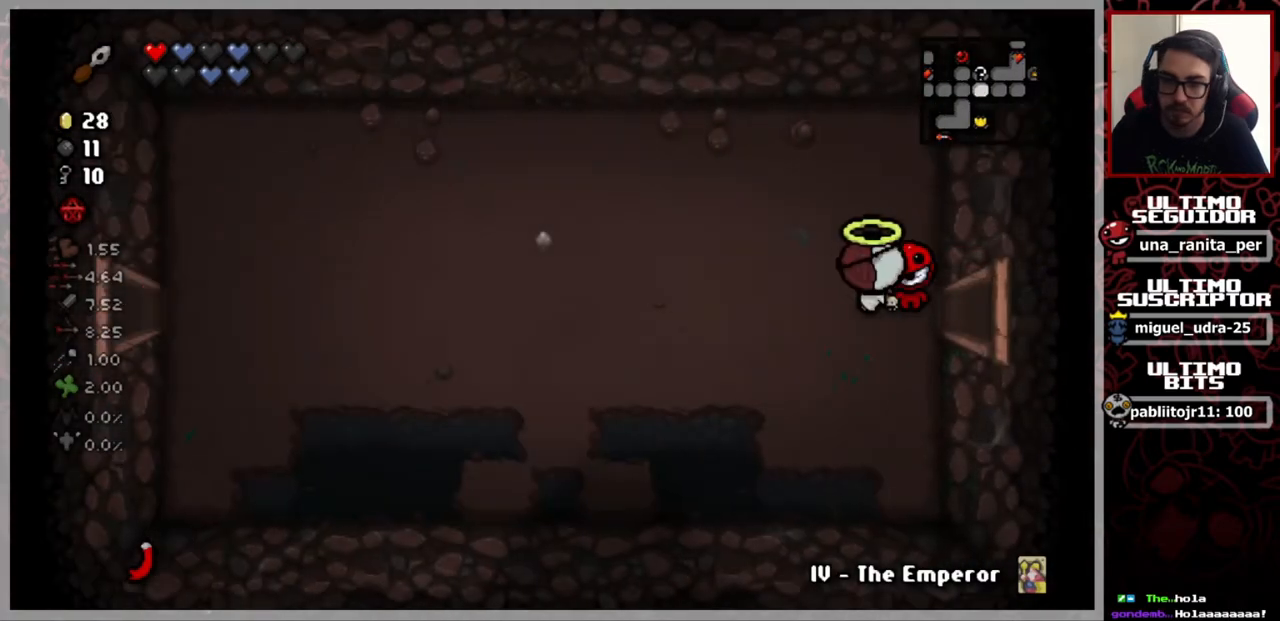
{"buttons": [], "left_stick": "left", "right_stick": "up", "events": []}
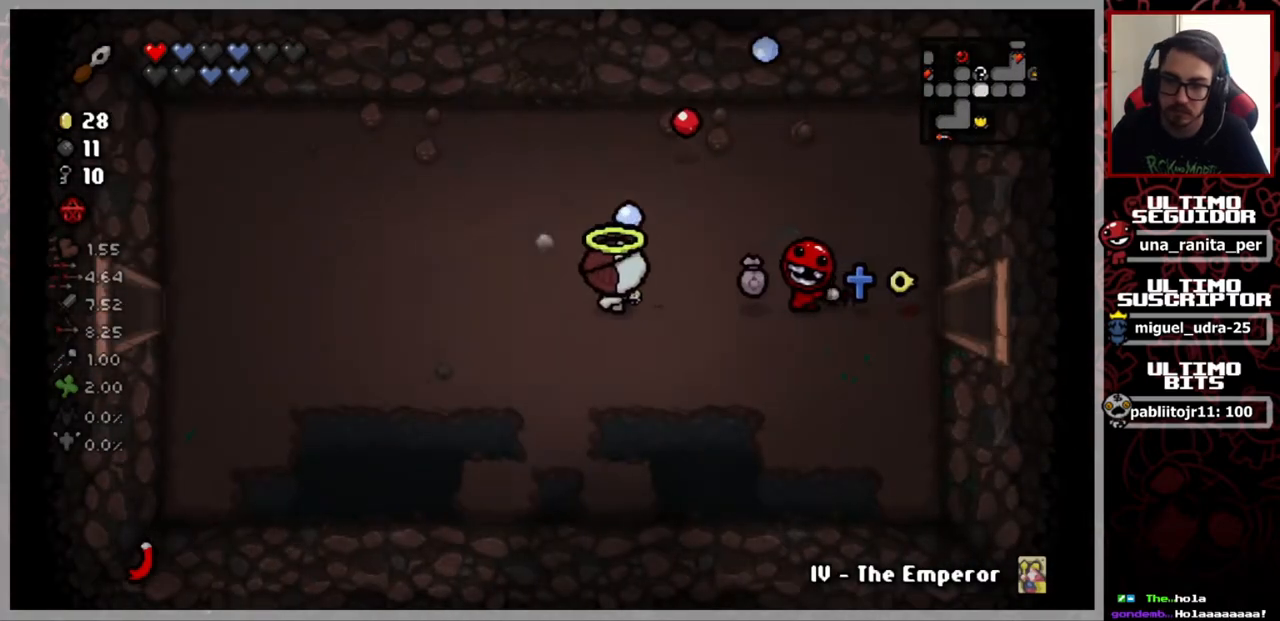
{"buttons": [], "left_stick": "left", "right_stick": "up", "events": []}
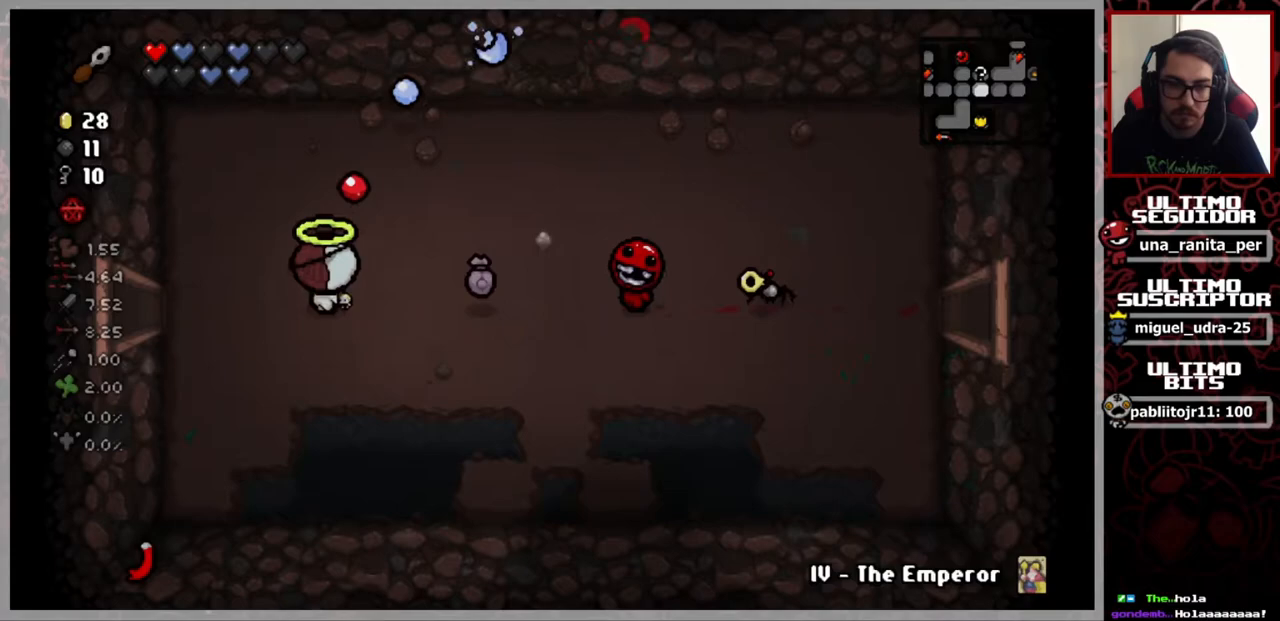
{"buttons": [], "left_stick": "left", "right_stick": "up", "events": []}
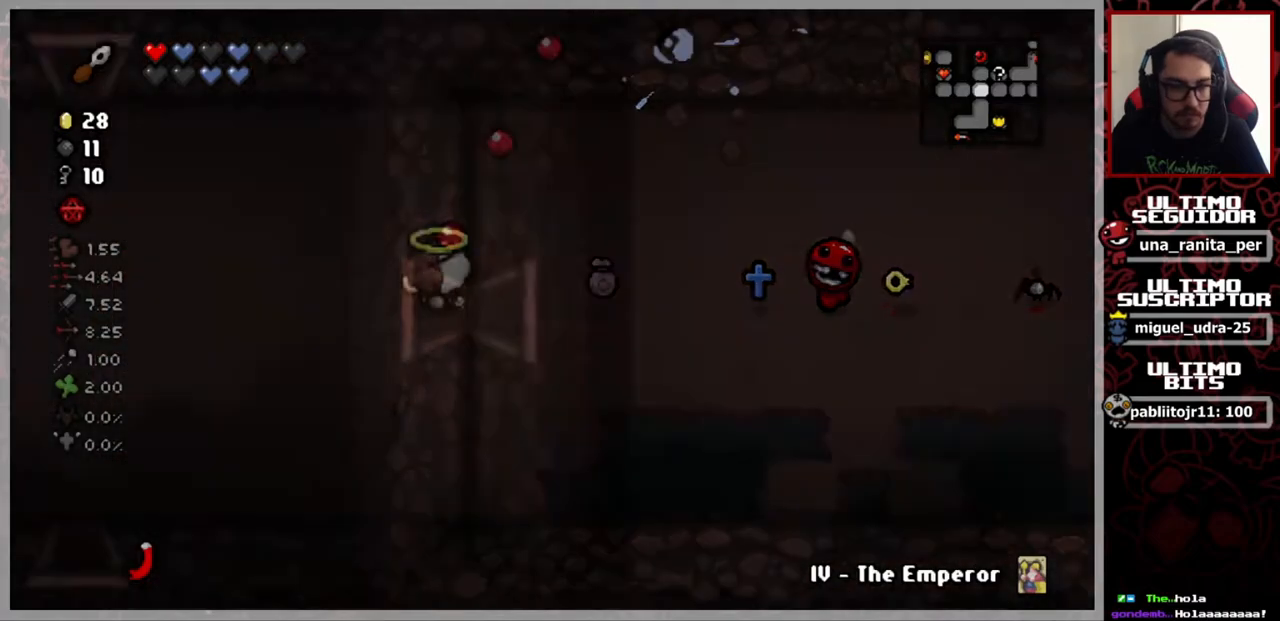
{"buttons": [], "left_stick": "up-left", "right_stick": "center", "events": [[33, "left_stick", "up-left"], [33, "right_stick", "center"]]}
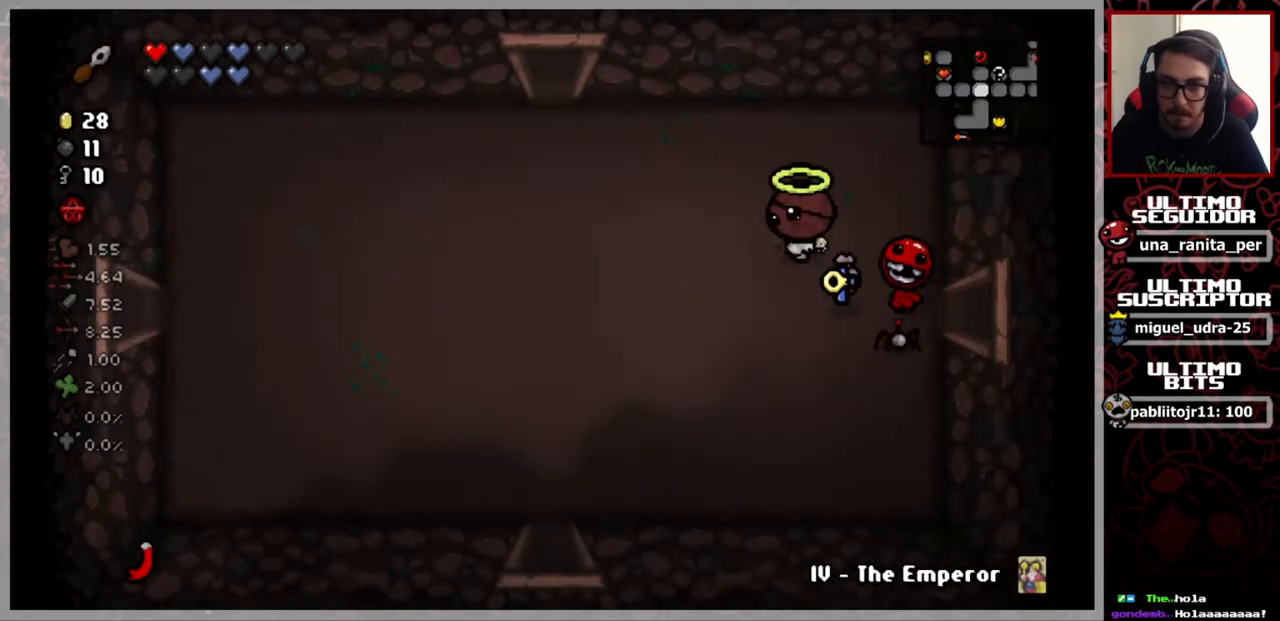
{"buttons": [], "left_stick": "up", "right_stick": "center", "events": [[451, "left_stick", "up"]]}
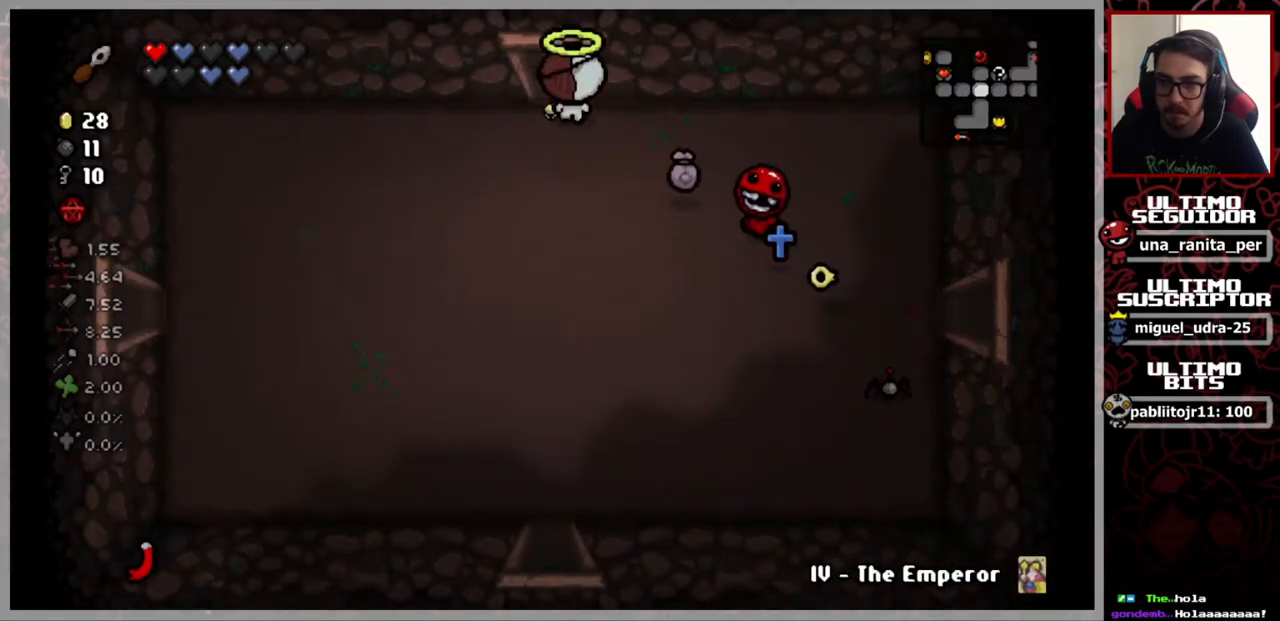
{"buttons": [], "left_stick": "up", "right_stick": "center", "events": [[267, "left_stick", "center"], [500, "left_stick", "up"]]}
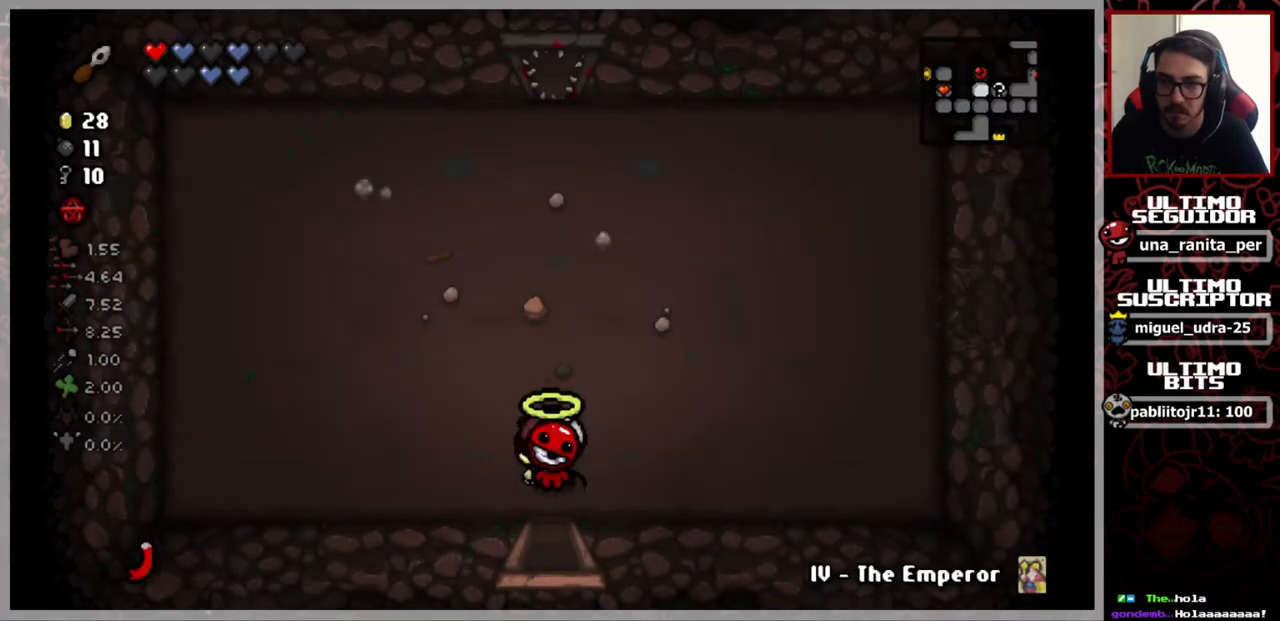
{"buttons": [], "left_stick": "up", "right_stick": "center", "events": []}